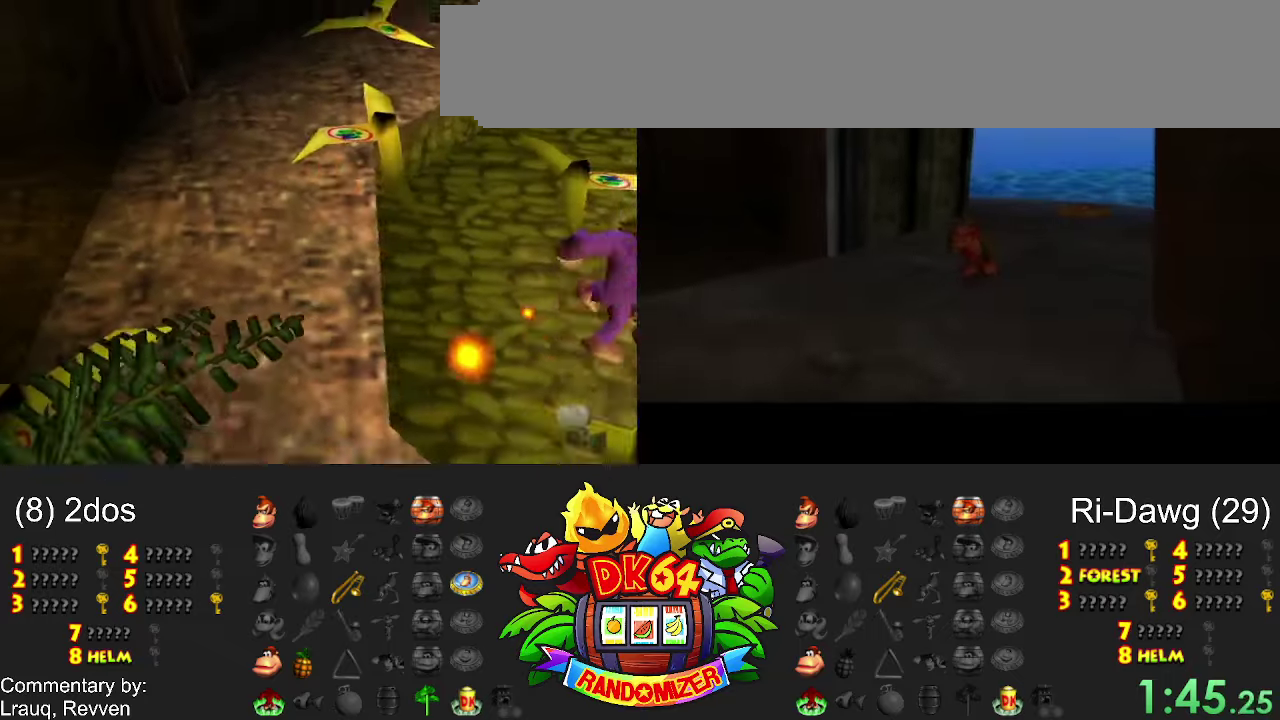
Gameplay with a controller (Nintendo layout); each line is a JSON object with the inputs held at the frame after it. "events" lists button and stick changes between this image and that frame as [ms after this image, input, new state], when the widget could be followed in between. Not read: A B L3 R3 Y.
{"buttons": [], "events": [[100, "X", "up"], [167, "DPAD_DOWN", "down"], [233, "DPAD_DOWN", "up"]]}
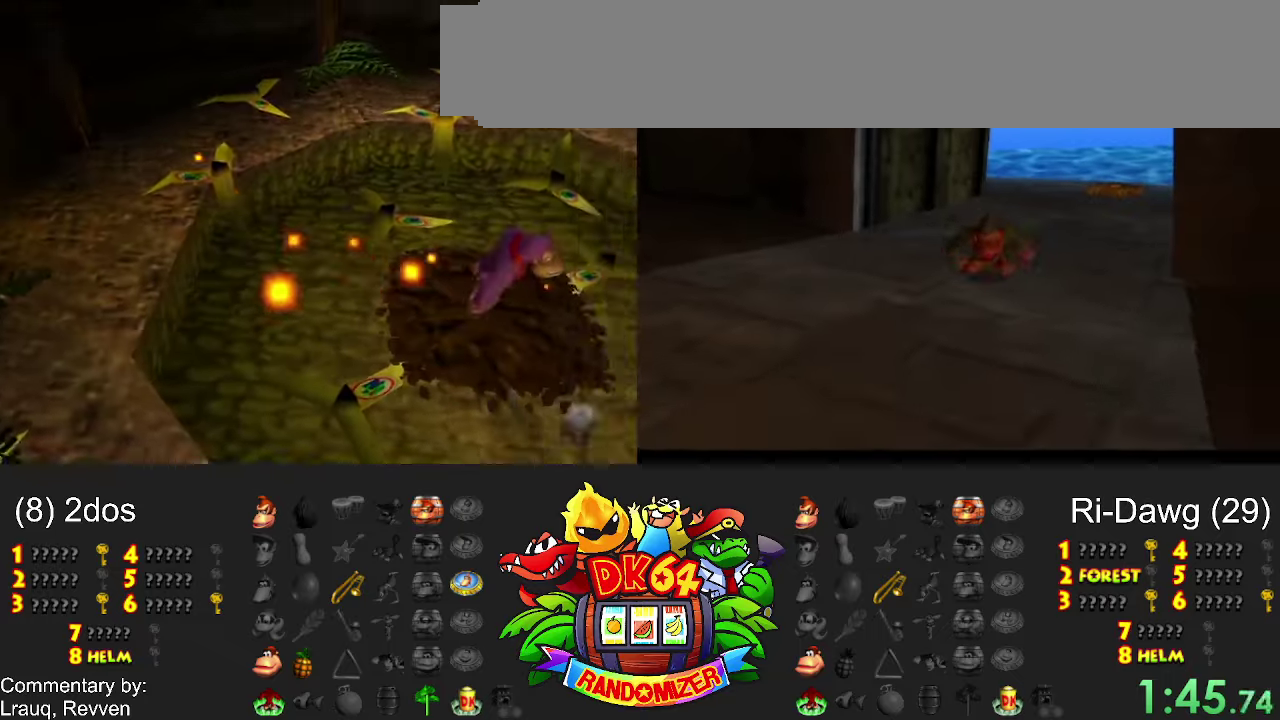
{"buttons": [], "events": []}
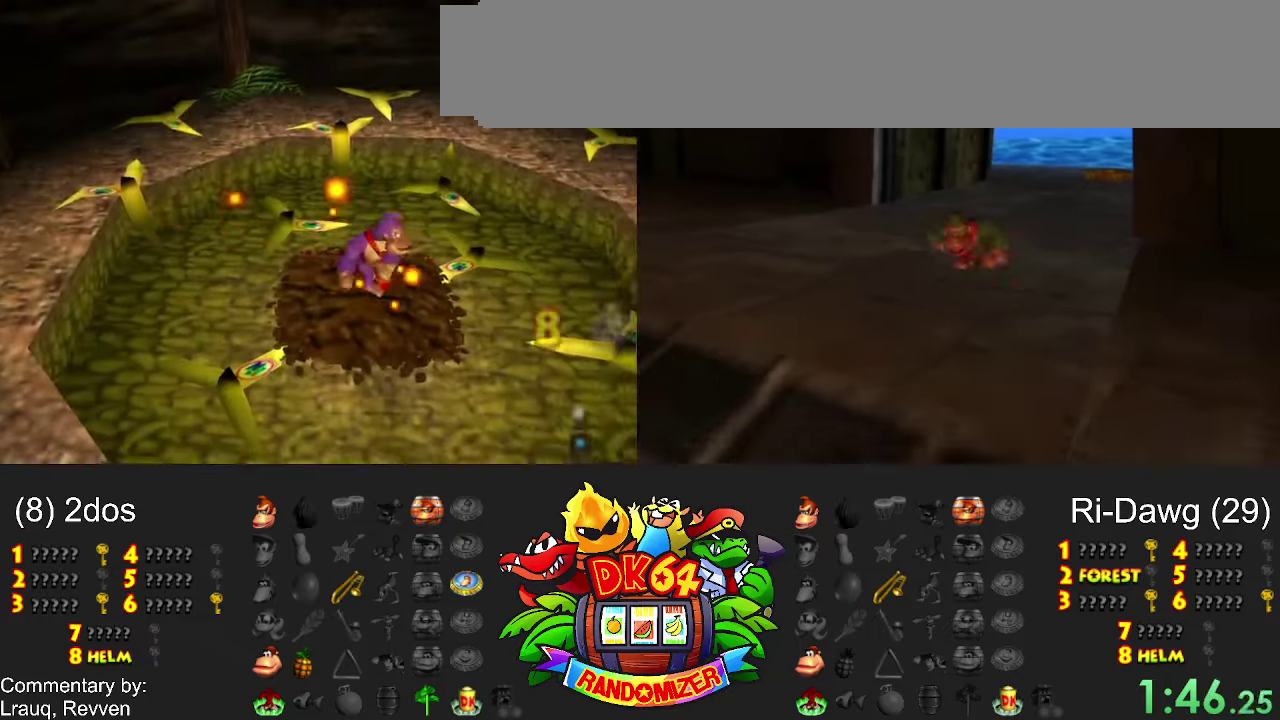
{"buttons": [], "events": []}
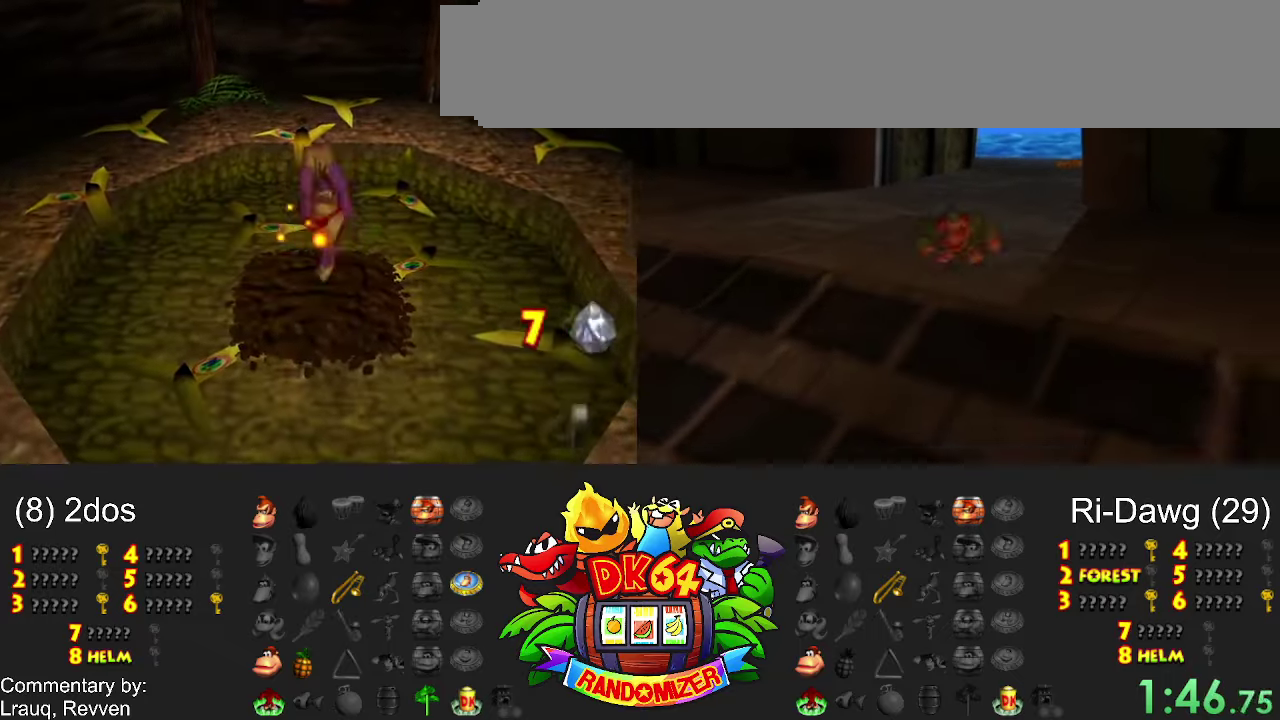
{"buttons": [], "events": []}
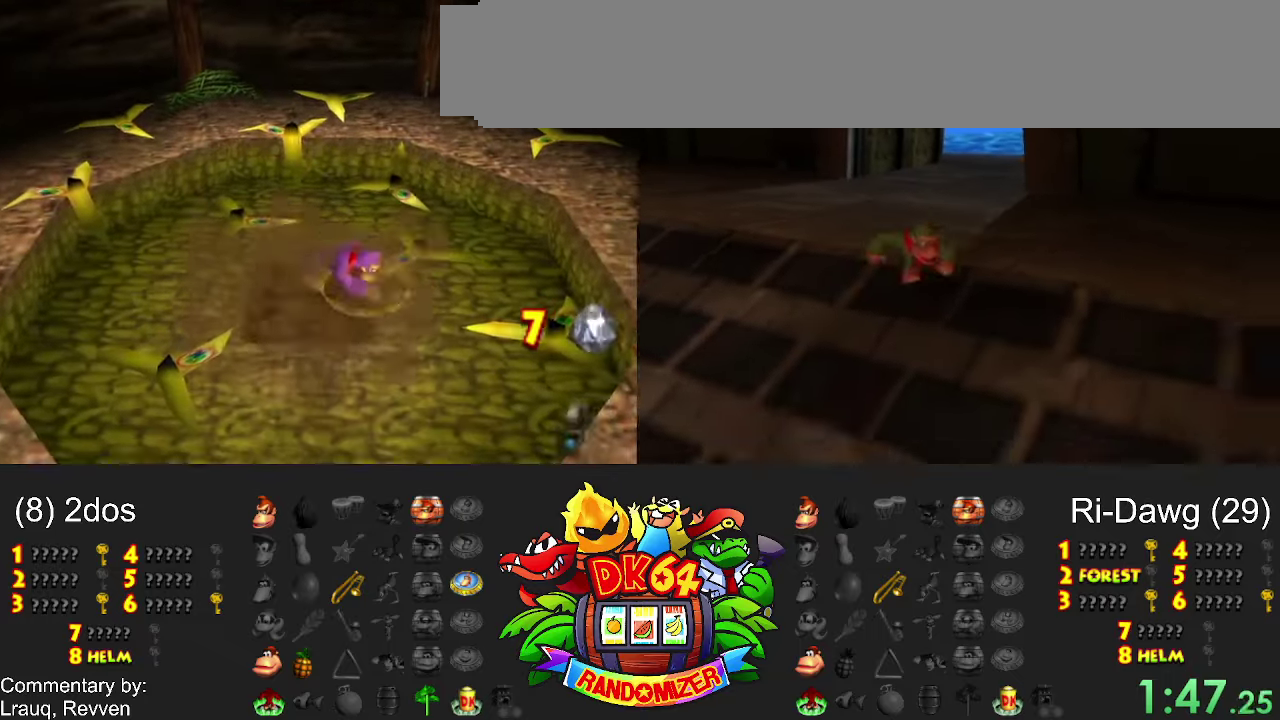
{"buttons": [], "events": []}
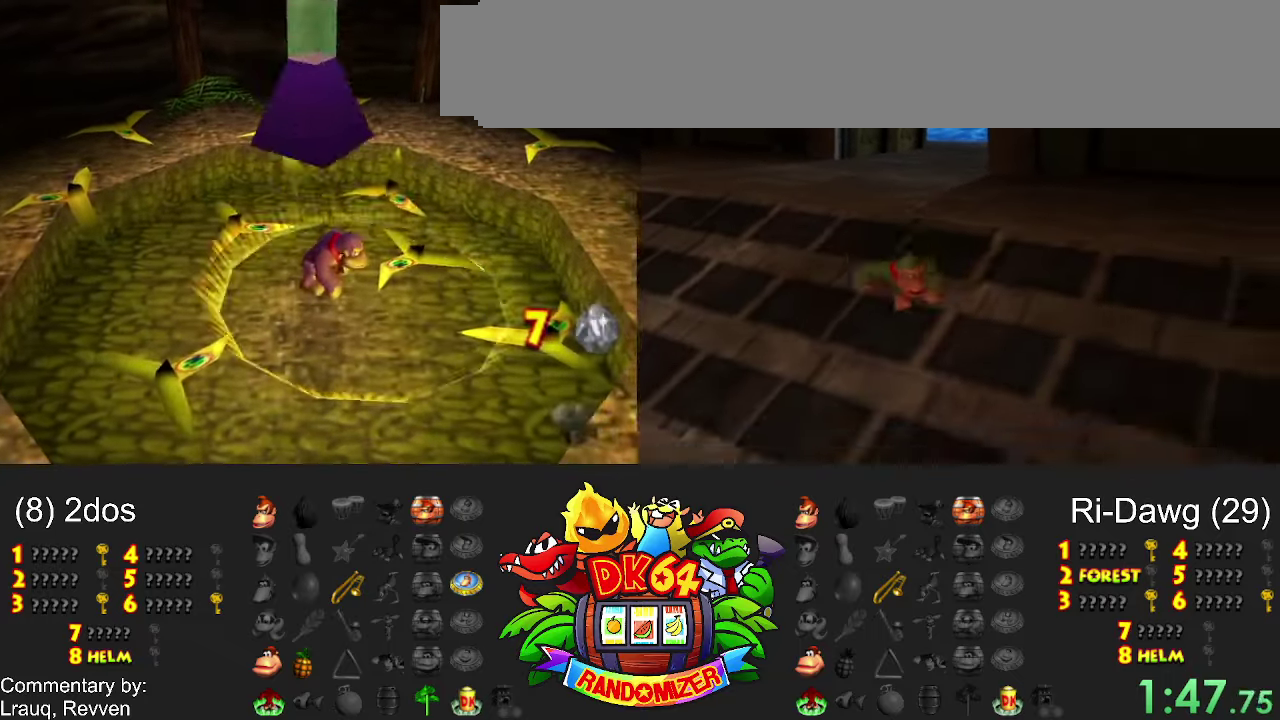
{"buttons": [], "events": []}
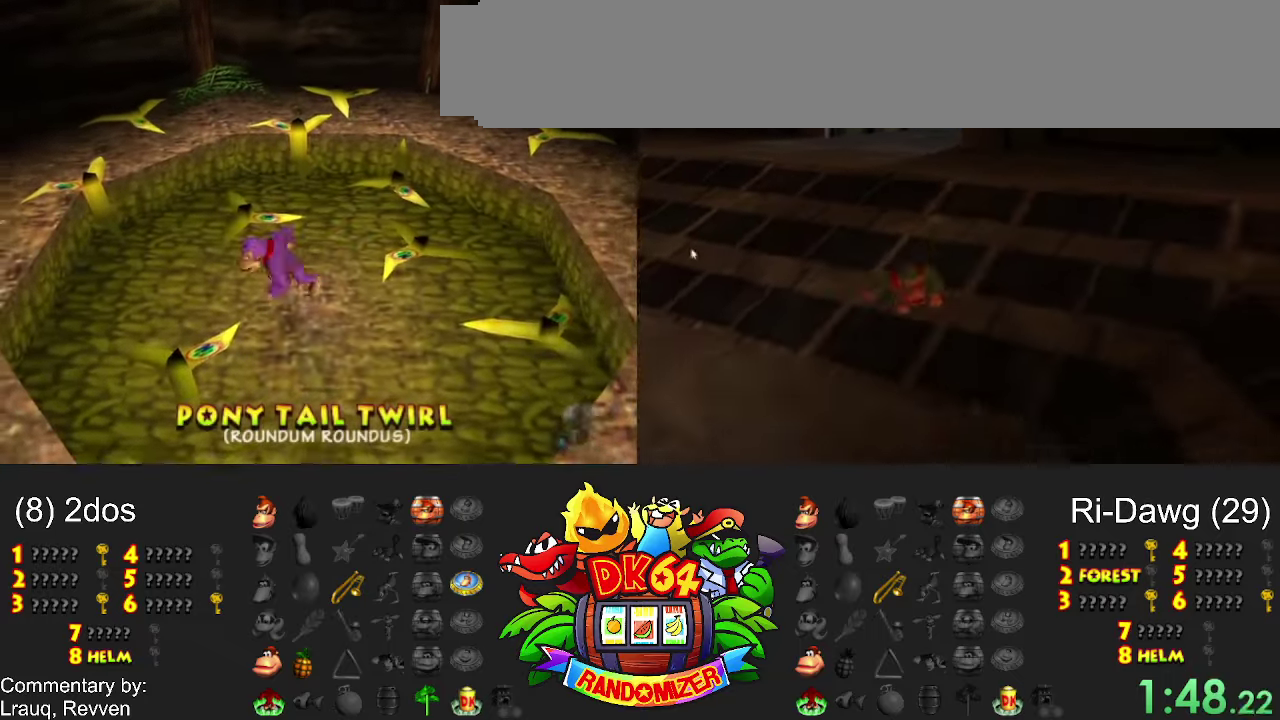
{"buttons": [], "events": []}
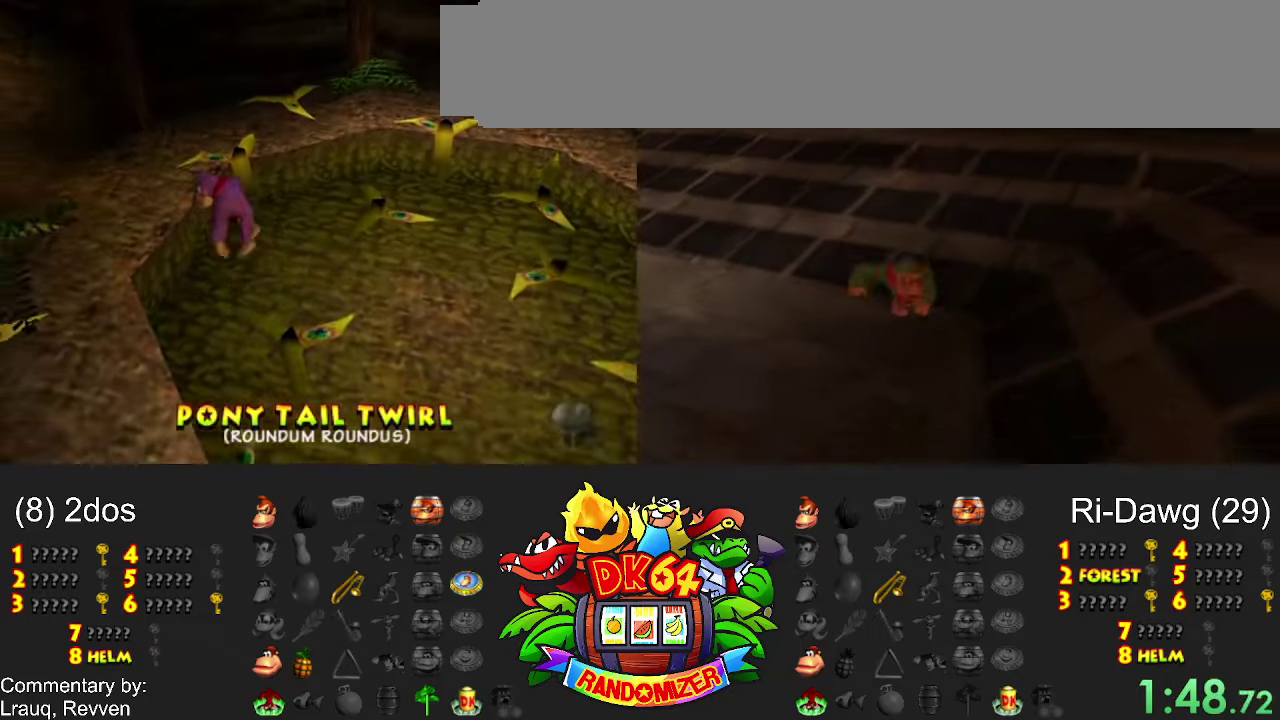
{"buttons": [], "events": []}
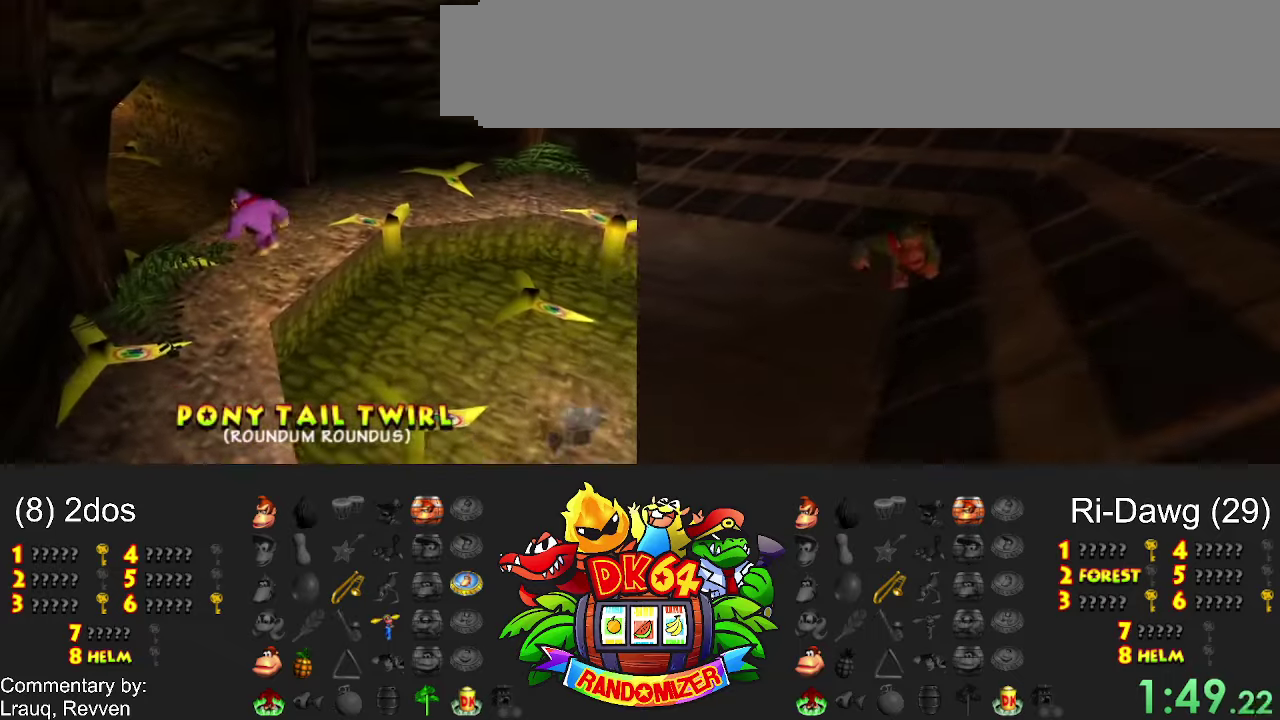
{"buttons": [], "events": []}
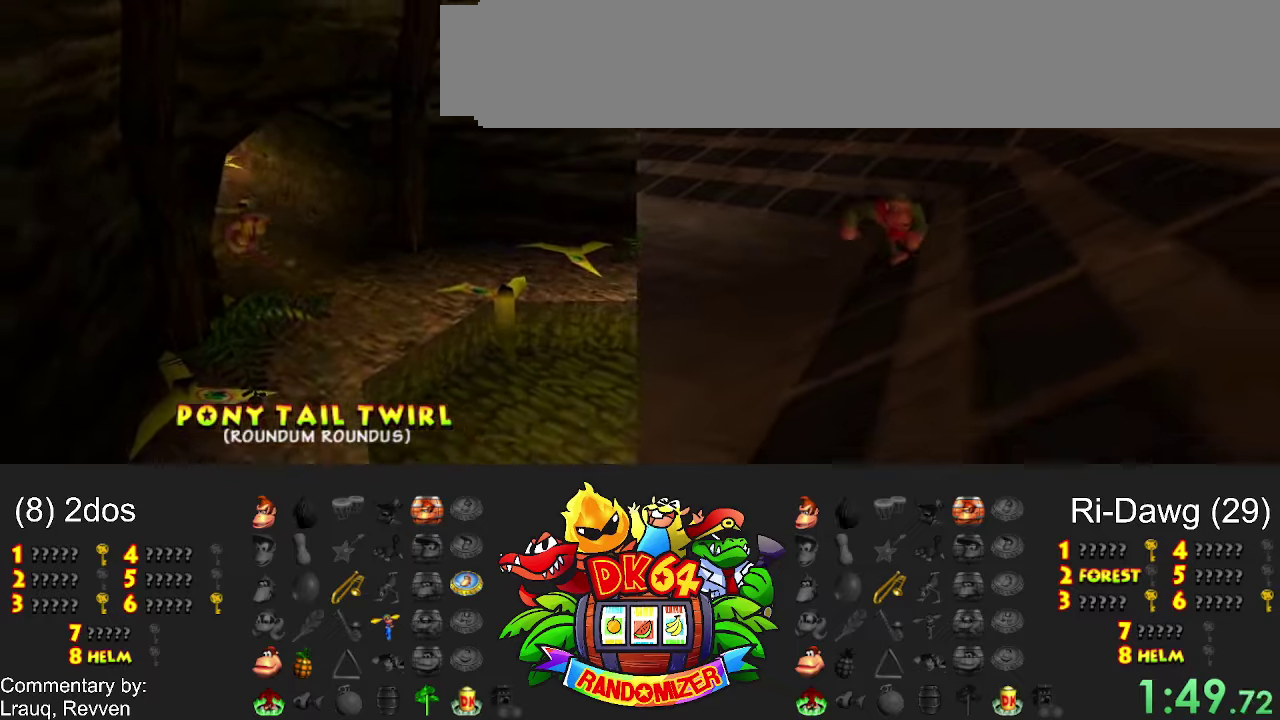
{"buttons": [], "events": []}
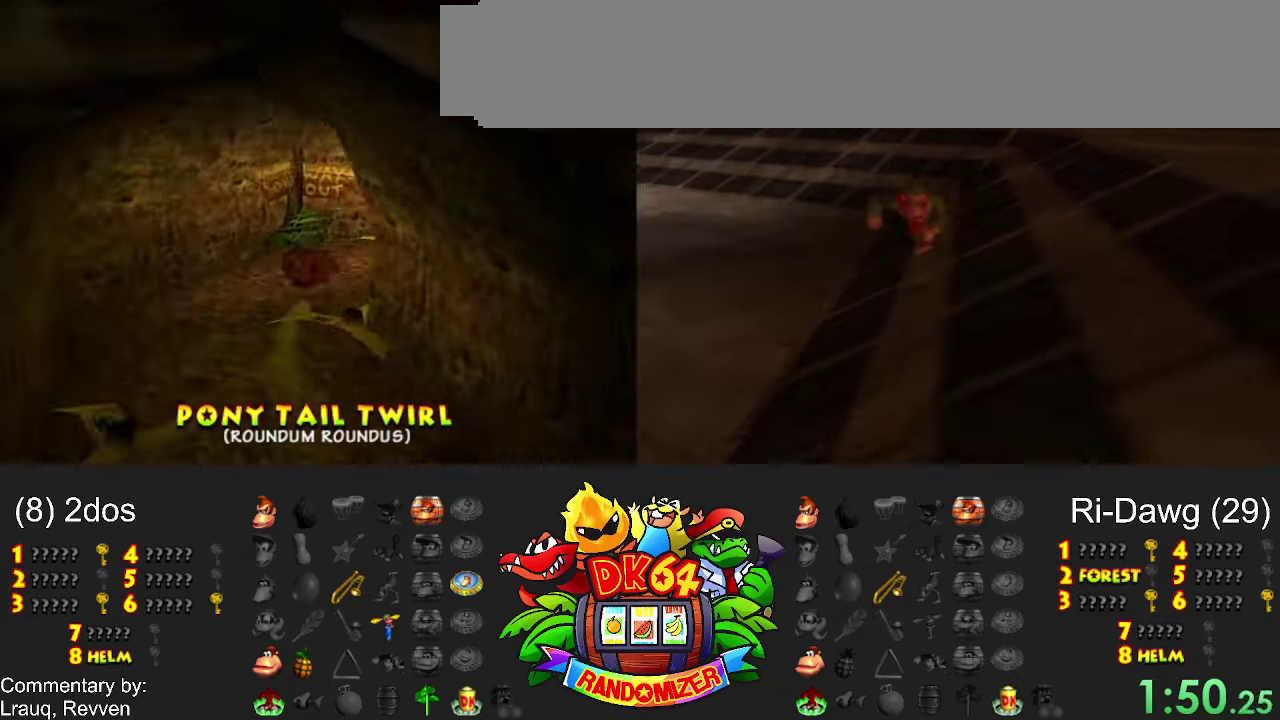
{"buttons": [], "events": []}
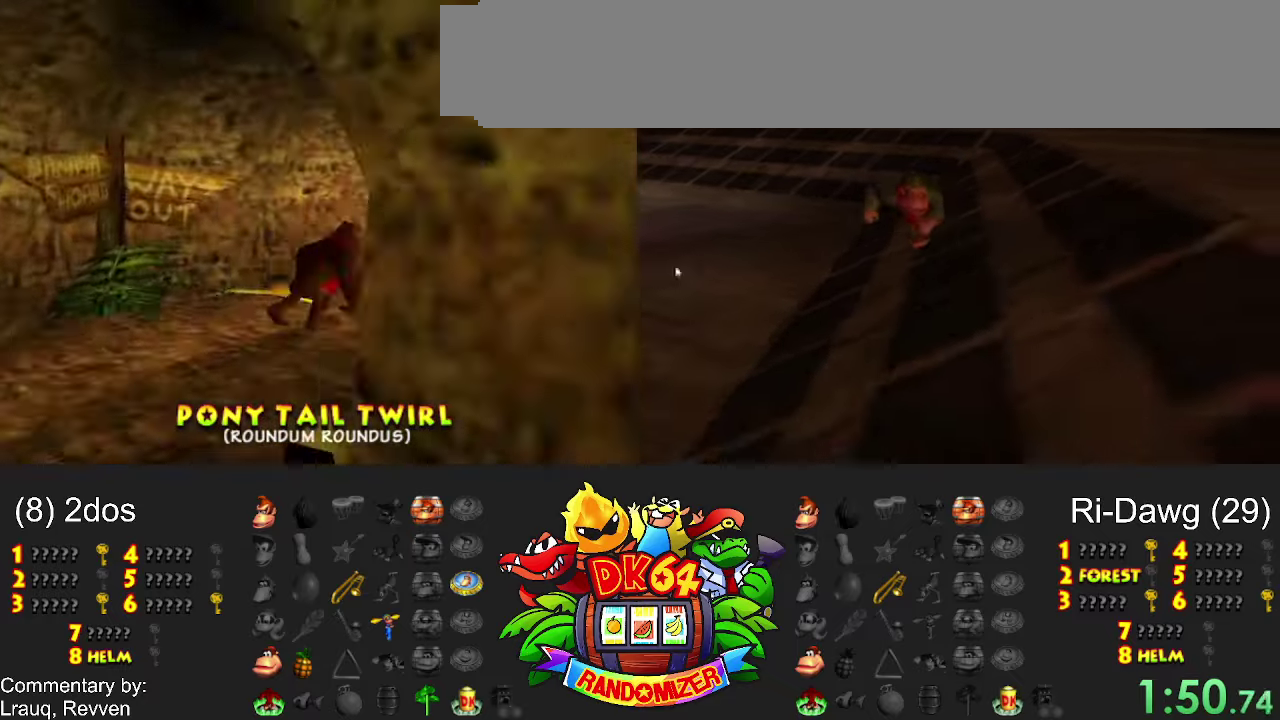
{"buttons": [], "events": [[166, "X", "down"], [433, "X", "up"]]}
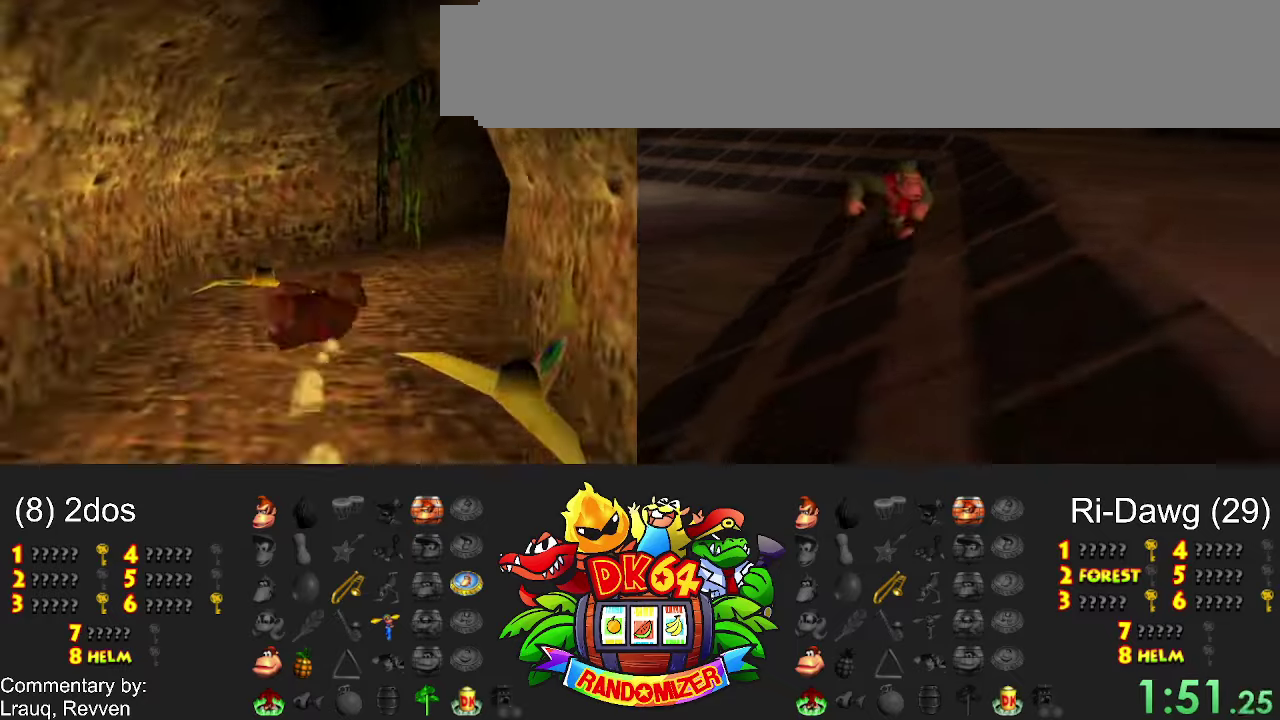
{"buttons": ["X"], "events": [[333, "X", "down"]]}
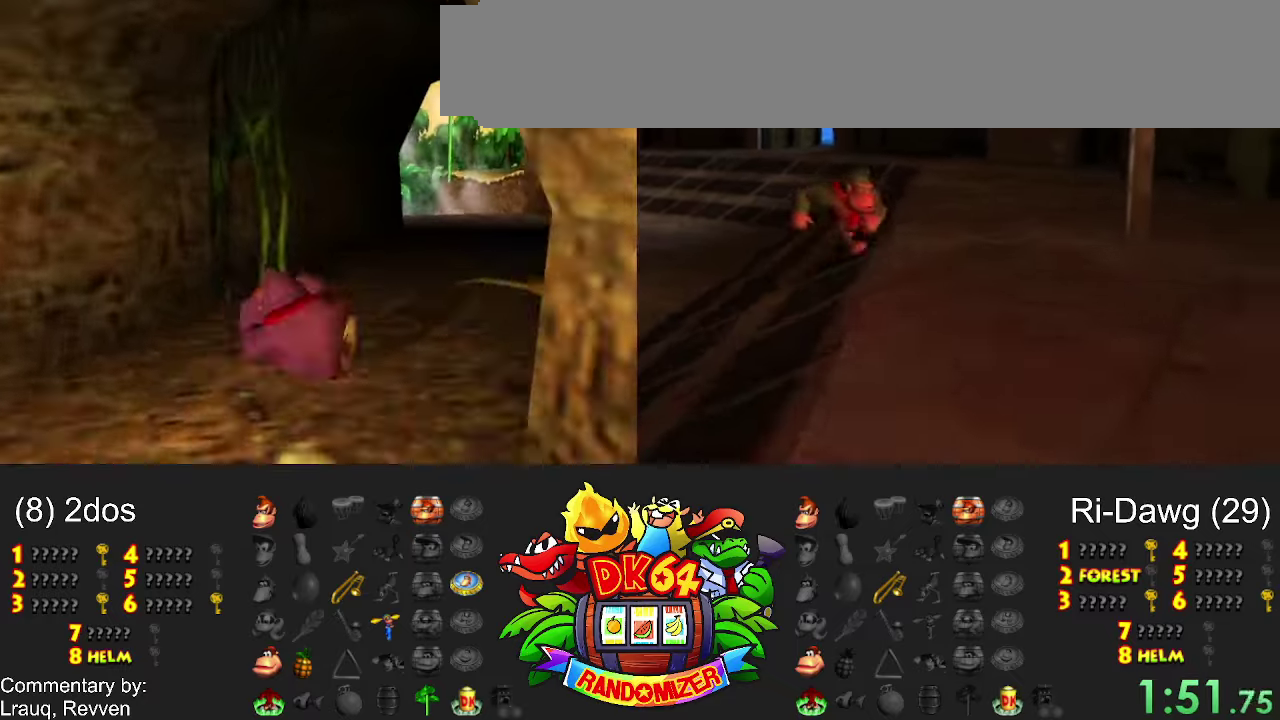
{"buttons": [], "events": [[333, "DPAD_DOWN", "down"], [366, "DPAD_UP", "down"], [433, "DPAD_DOWN", "up"], [433, "DPAD_UP", "up"], [466, "X", "up"]]}
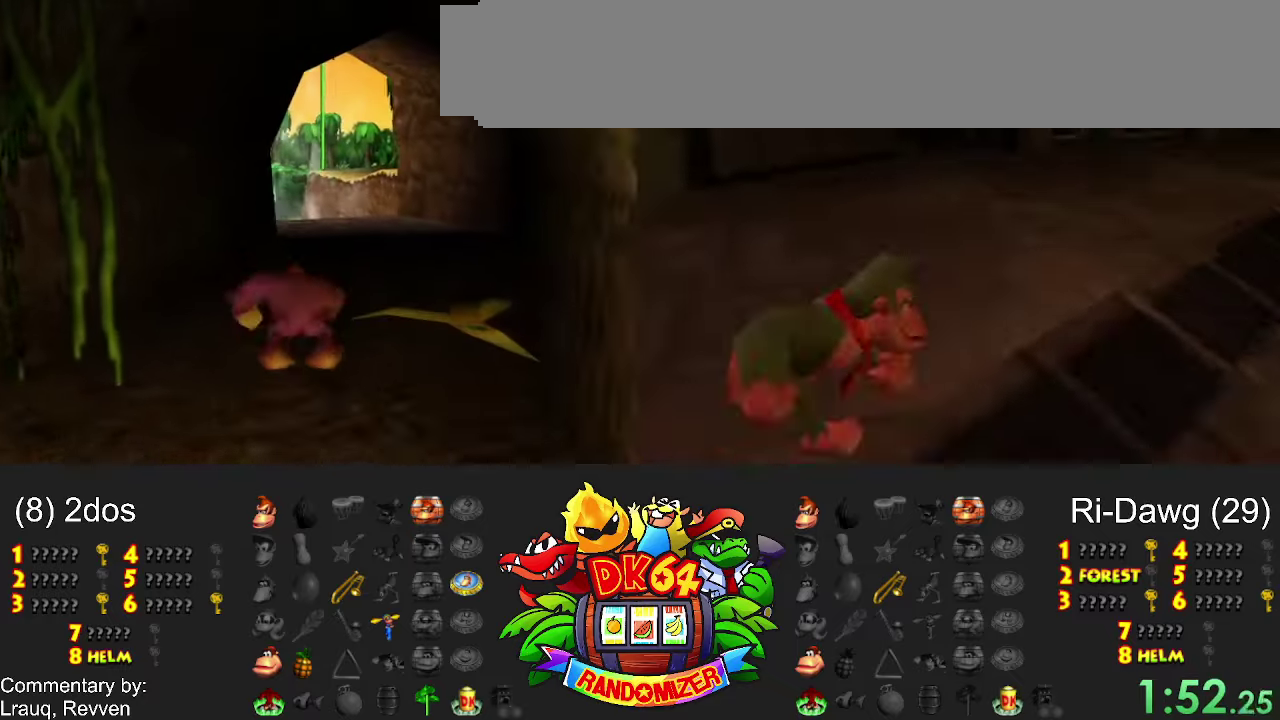
{"buttons": [], "events": []}
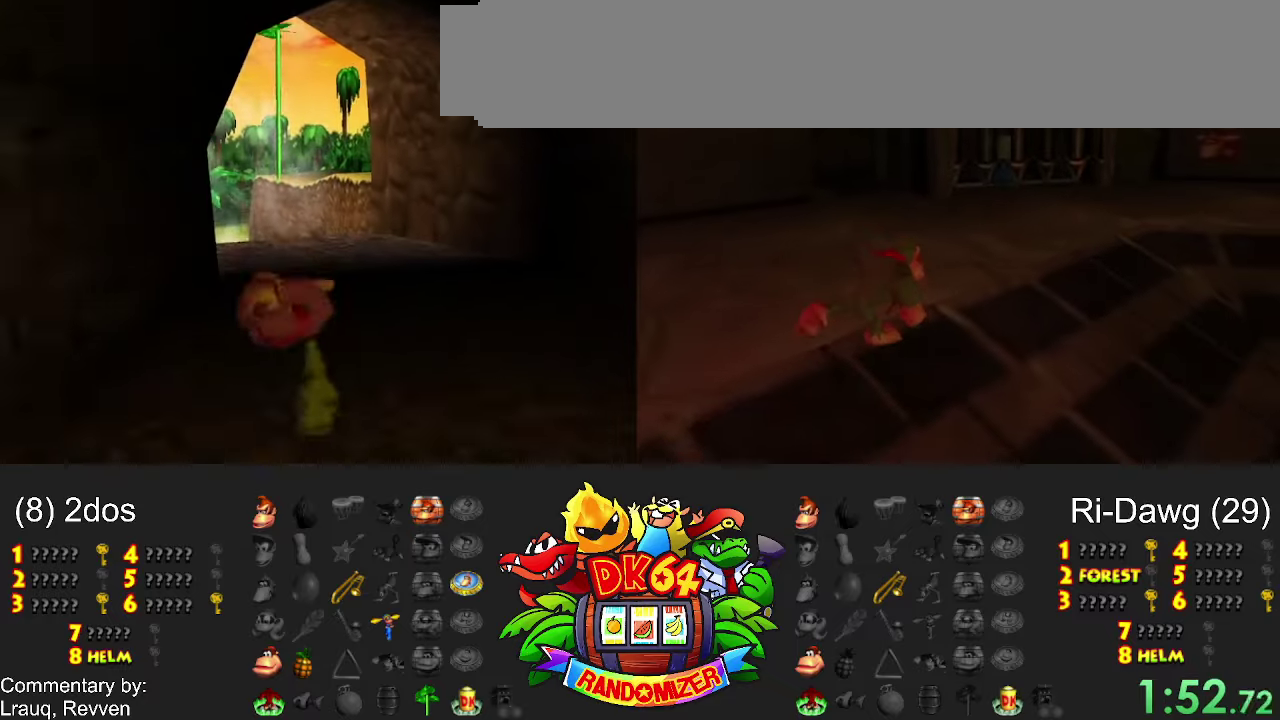
{"buttons": [], "events": []}